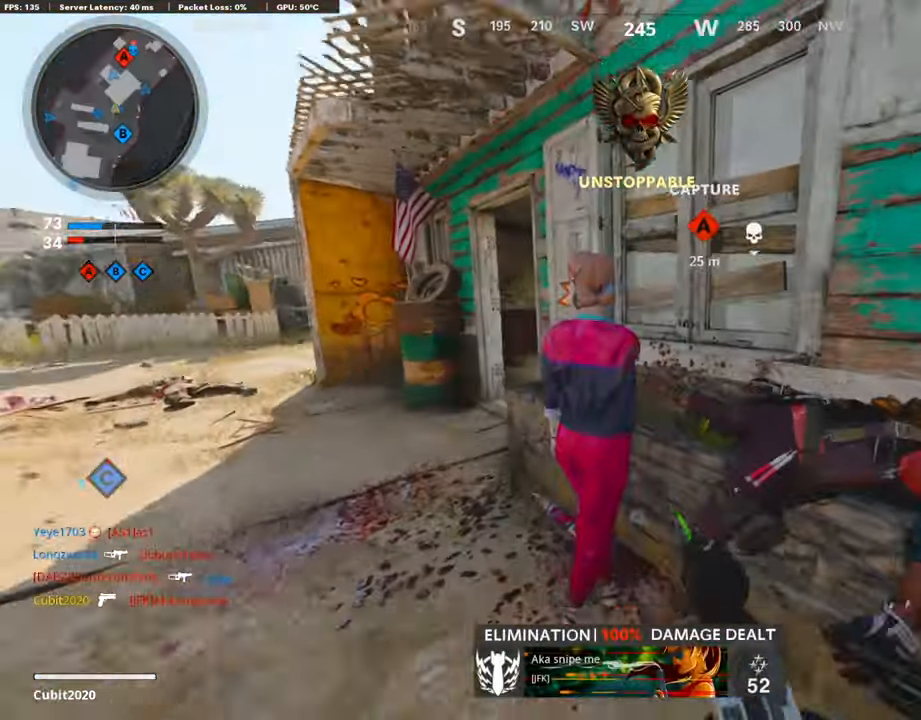
Gameplay with a controller (PlayStation layout); each line is a JSON object with the inputs held at the frame after it. "events" lists button and stick changes between this image and that frame as [ms after this image, input, new state], when the widget could be followed in between.
{"buttons": [], "left_stick": "up", "right_stick": "center", "events": [[286, "L3", "up"], [319, "right_stick", "center"]]}
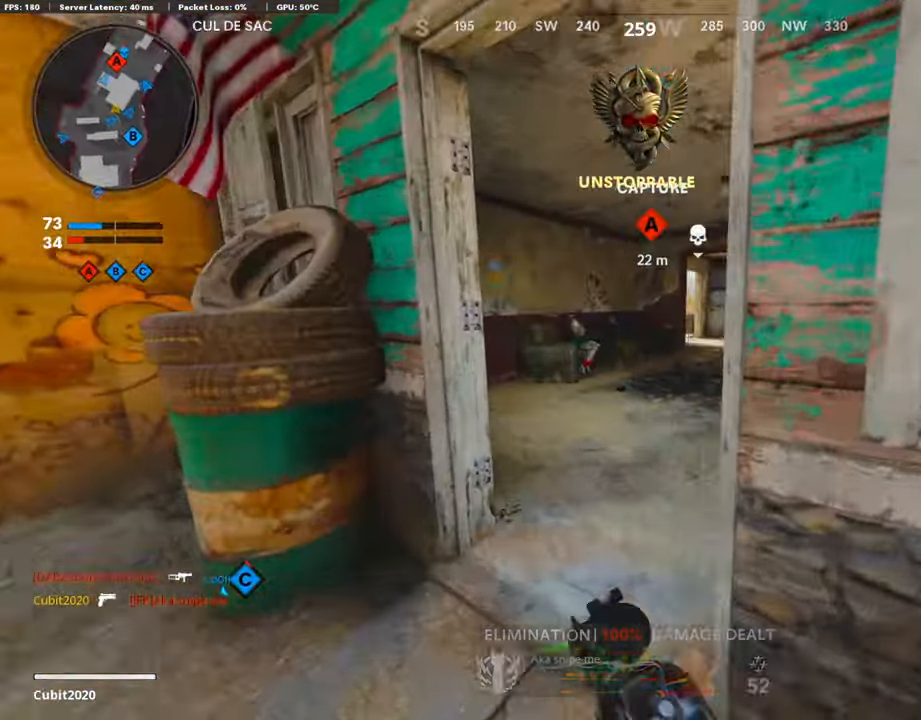
{"buttons": ["L1"], "left_stick": "up-right", "right_stick": "up", "events": [[118, "left_stick", "up-right"], [269, "right_stick", "up"], [404, "L1", "down"]]}
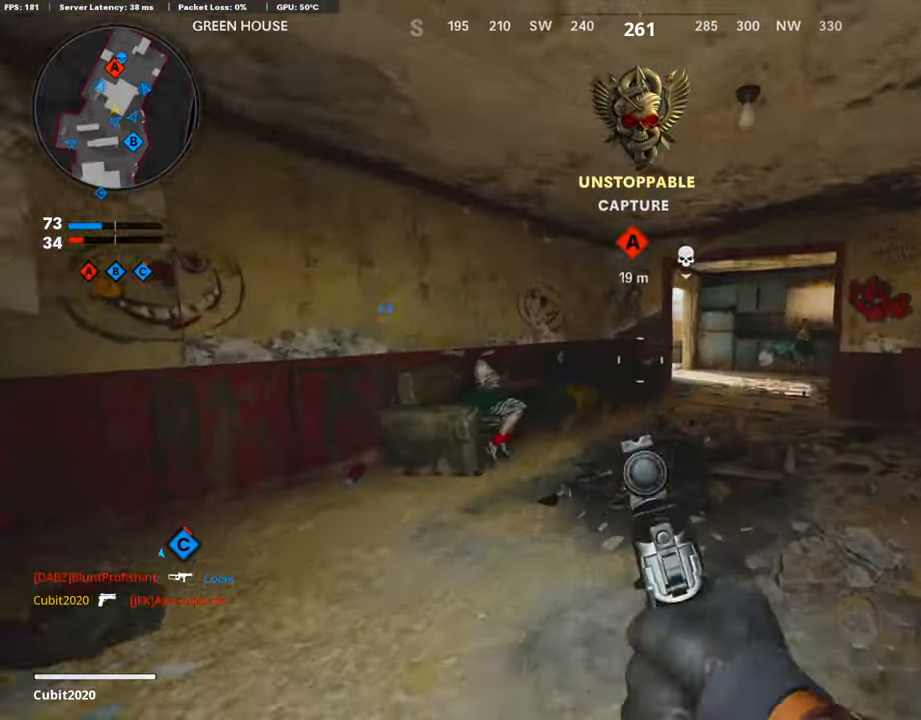
{"buttons": ["L1"], "left_stick": "up", "right_stick": "up", "events": [[353, "left_stick", "up"]]}
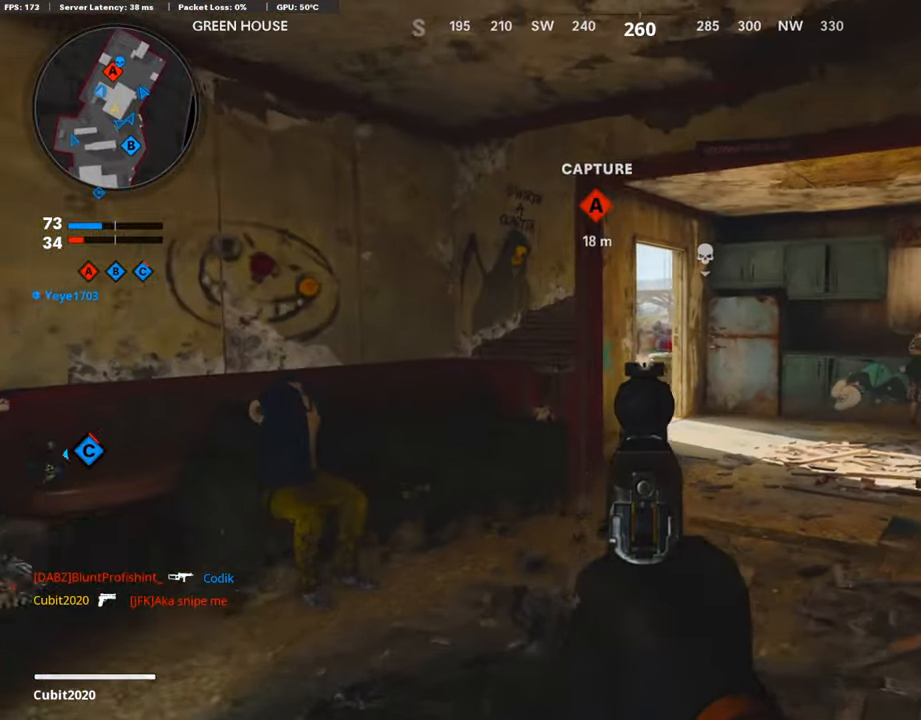
{"buttons": ["L3"], "left_stick": "up", "right_stick": "center", "events": [[302, "R1", "down"], [454, "L1", "up"], [454, "L3", "down"], [454, "R1", "up"], [454, "right_stick", "center"]]}
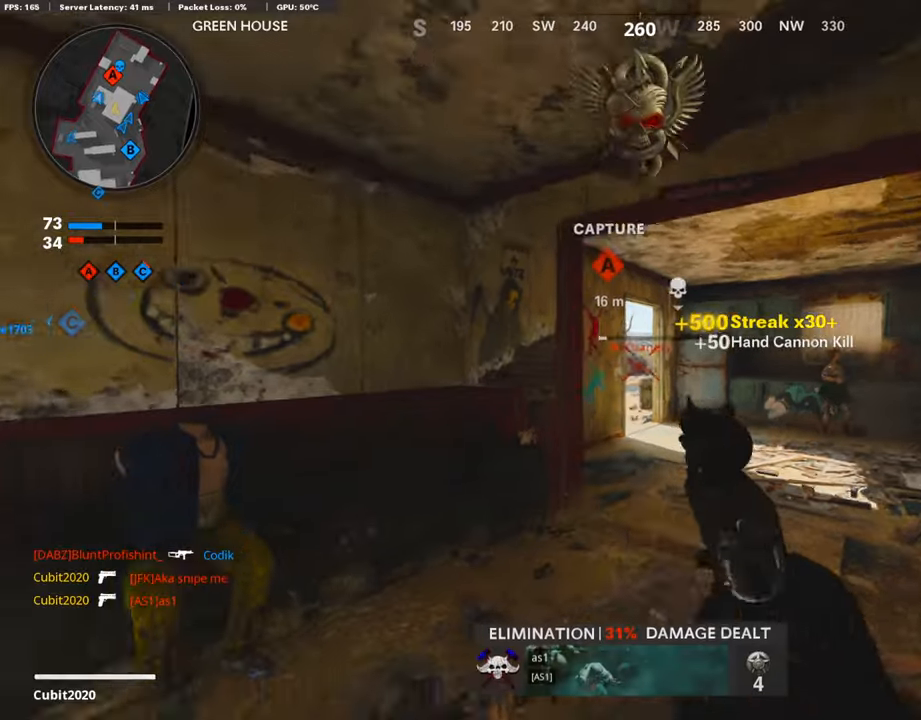
{"buttons": ["L1"], "left_stick": "up", "right_stick": "center", "events": [[135, "L3", "up"], [202, "right_stick", "down"], [252, "right_stick", "center"], [320, "L1", "down"]]}
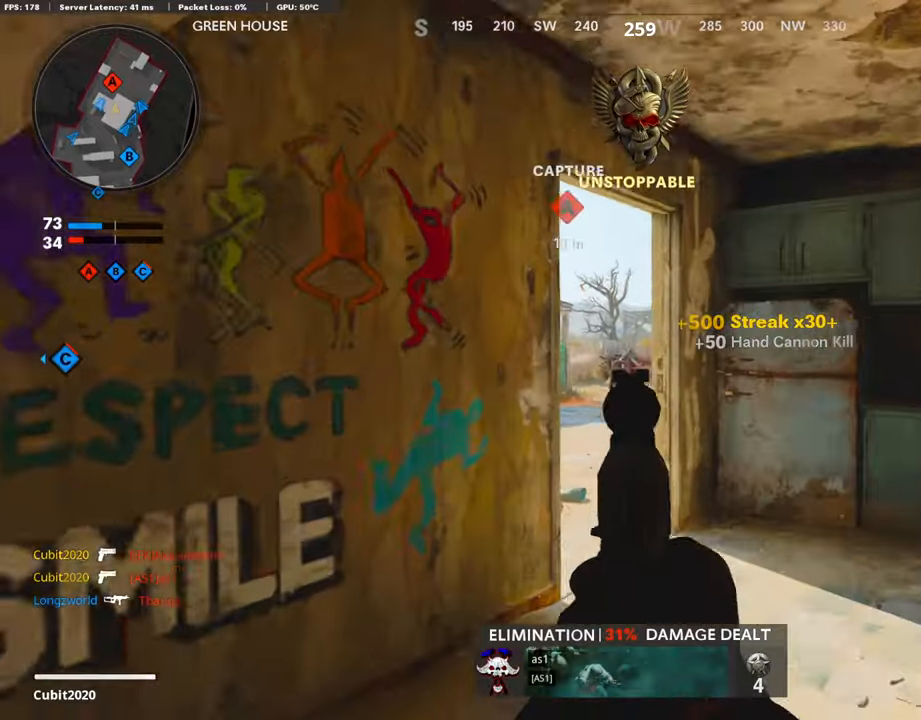
{"buttons": [], "left_stick": "up", "right_stick": "center", "events": [[201, "L1", "up"], [269, "L3", "down"], [370, "L3", "up"]]}
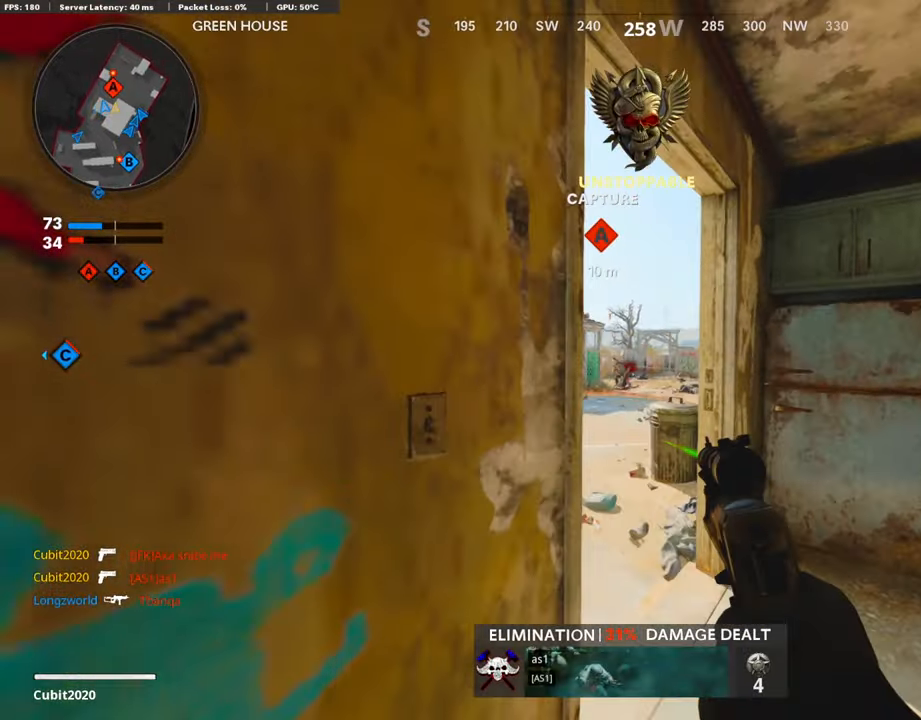
{"buttons": ["L1"], "left_stick": "up-left", "right_stick": "left", "events": [[34, "L1", "down"], [152, "right_stick", "left"], [286, "left_stick", "up-left"], [286, "right_stick", "center"], [437, "right_stick", "left"]]}
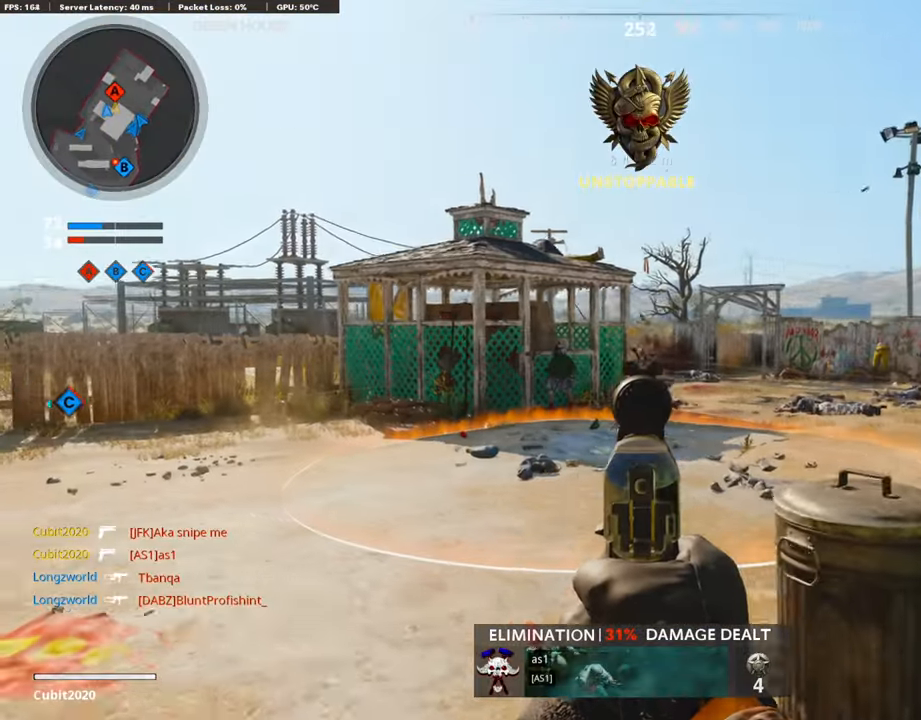
{"buttons": ["L1"], "left_stick": "up-left", "right_stick": "left", "events": []}
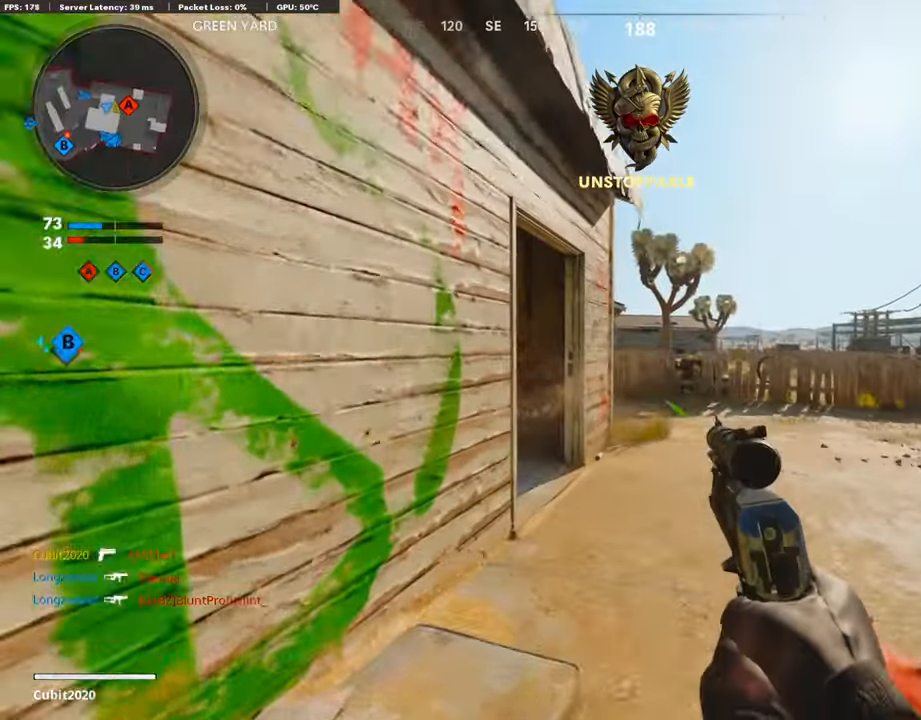
{"buttons": [], "left_stick": "up", "right_stick": "left", "events": [[51, "L1", "up"], [51, "L3", "down"], [135, "L3", "up"], [135, "left_stick", "up"], [135, "right_stick", "center"], [320, "right_stick", "left"]]}
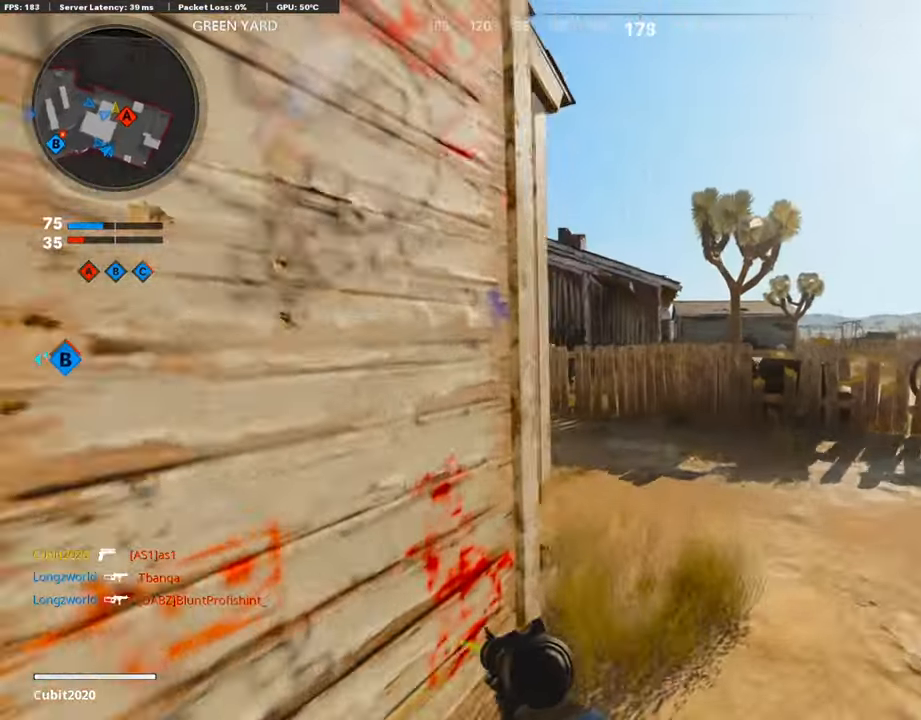
{"buttons": [], "left_stick": "up-right", "right_stick": "center", "events": [[218, "right_stick", "center"], [336, "right_stick", "left"], [403, "left_stick", "up-right"], [487, "right_stick", "center"]]}
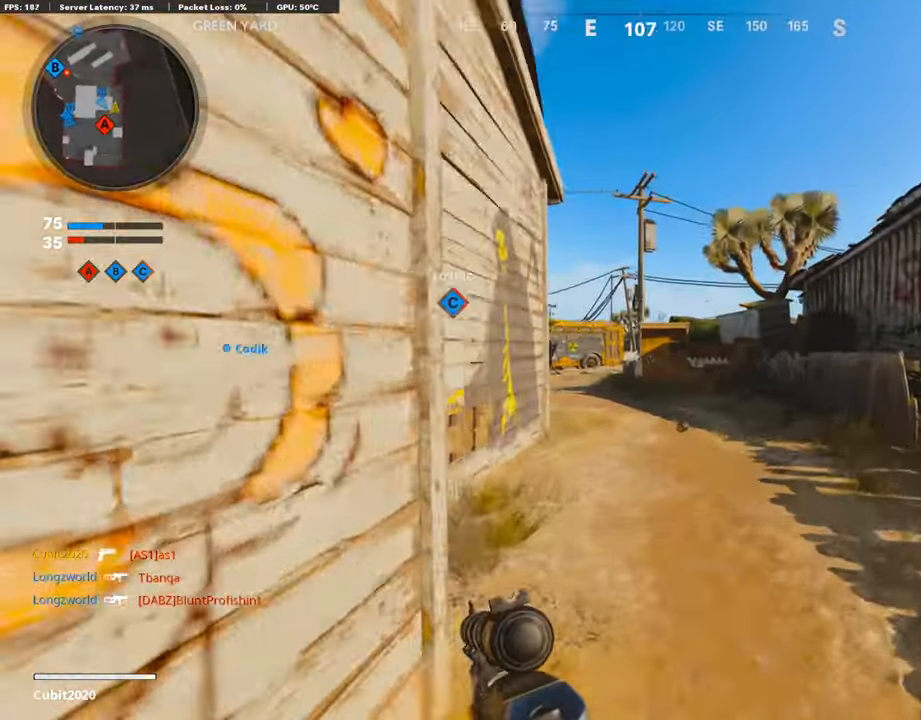
{"buttons": ["CROSS", "L1"], "left_stick": "up-right", "right_stick": "center", "events": [[118, "right_stick", "left"], [236, "R3", "down"], [387, "R3", "up"], [454, "right_stick", "center"], [505, "CROSS", "down"], [505, "L1", "down"]]}
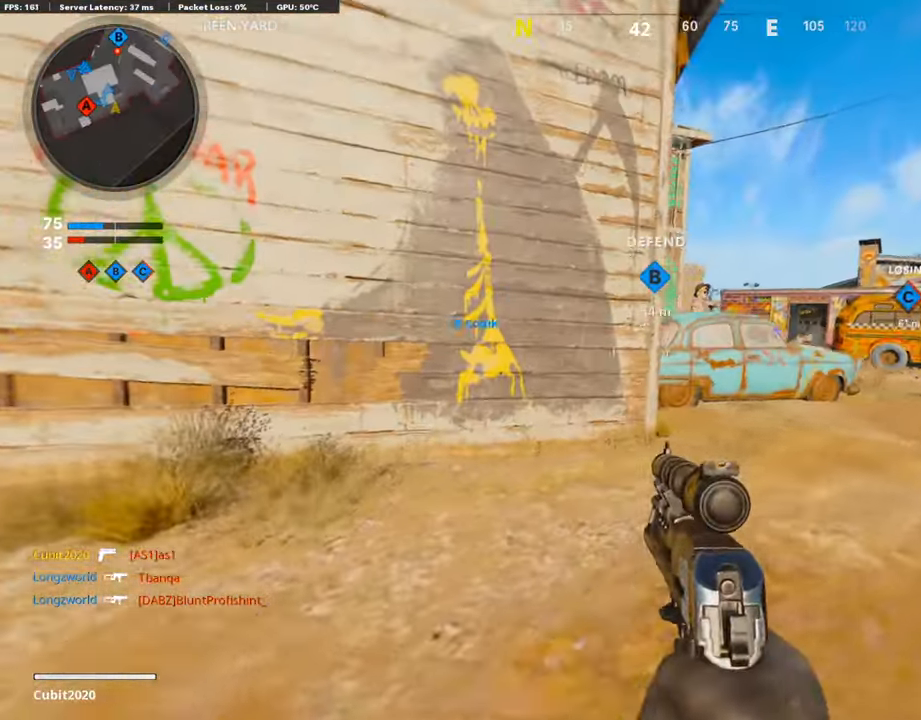
{"buttons": ["L1"], "left_stick": "up-right", "right_stick": "center", "events": [[67, "CROSS", "up"], [336, "right_stick", "right"], [437, "right_stick", "center"]]}
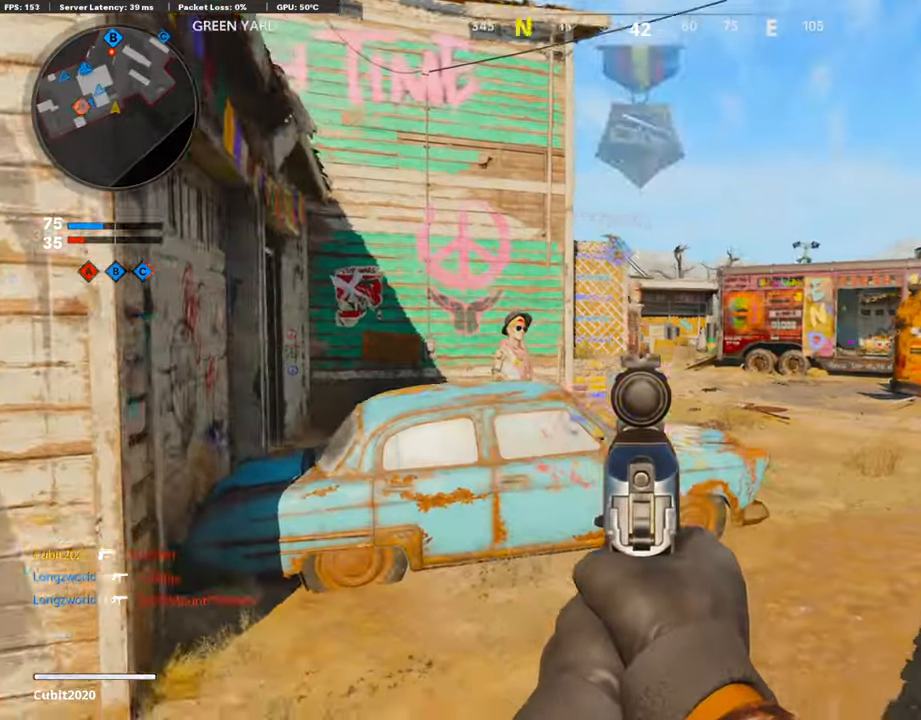
{"buttons": ["L1"], "left_stick": "up-right", "right_stick": "center", "events": []}
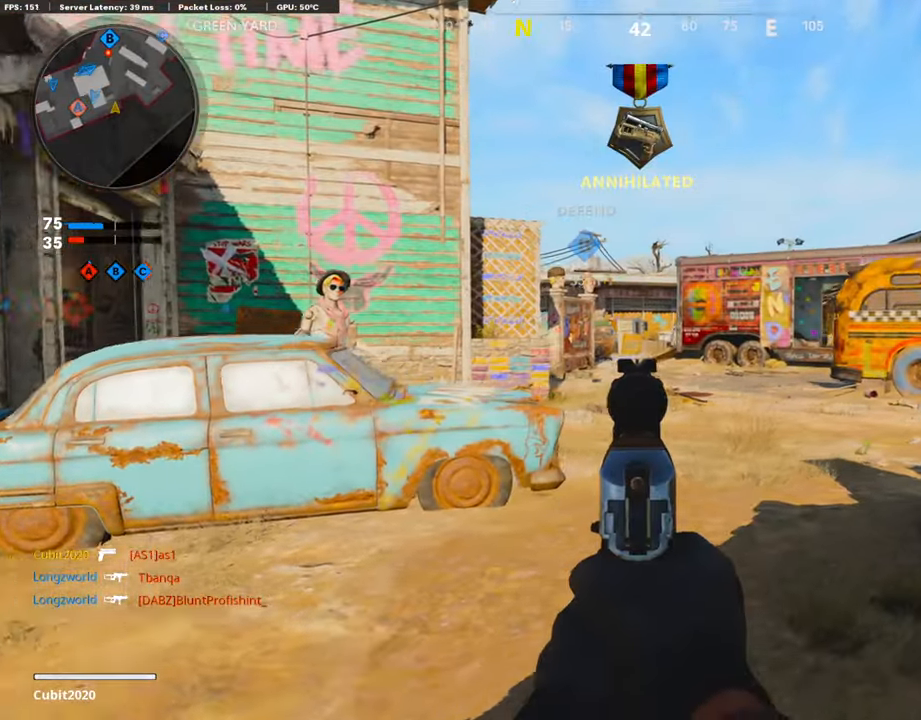
{"buttons": ["L1"], "left_stick": "up-right", "right_stick": "center", "events": []}
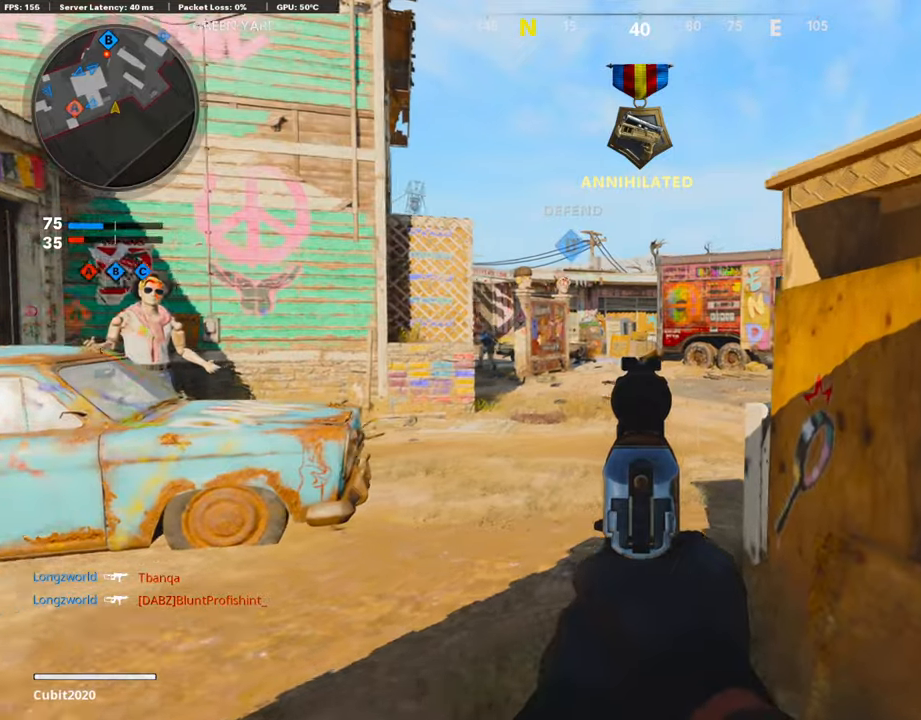
{"buttons": ["L1"], "left_stick": "center", "right_stick": "left", "events": [[84, "right_stick", "left"], [151, "left_stick", "center"]]}
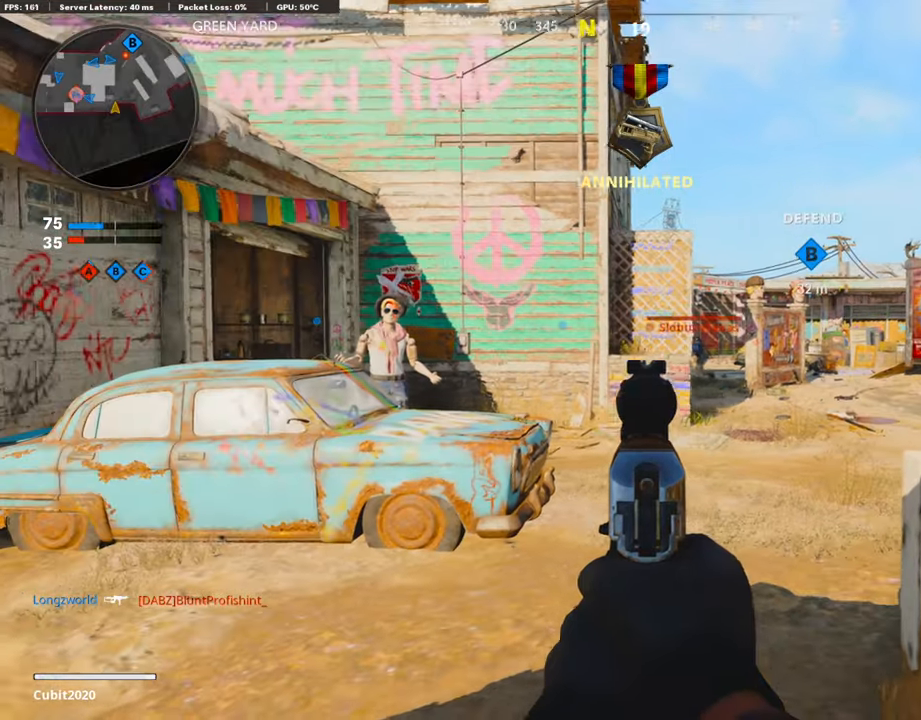
{"buttons": ["L1"], "left_stick": "up-right", "right_stick": "right", "events": [[134, "right_stick", "up"], [252, "left_stick", "up-right"], [252, "right_stick", "center"], [303, "left_stick", "left"], [404, "left_stick", "center"], [471, "left_stick", "up-right"], [471, "right_stick", "right"]]}
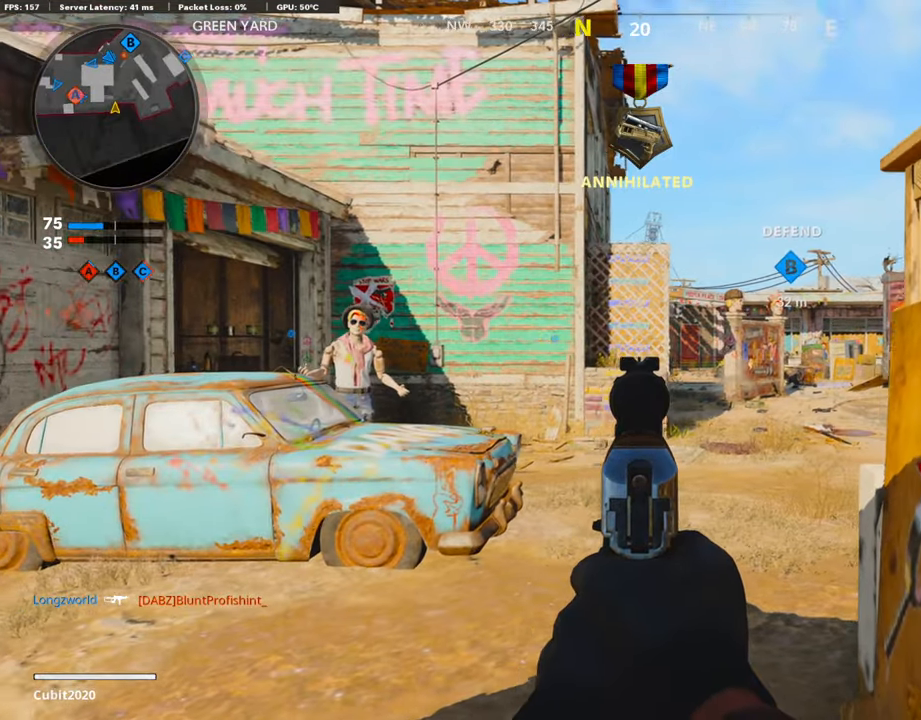
{"buttons": ["L3"], "left_stick": "up", "right_stick": "center", "events": [[34, "right_stick", "center"], [169, "left_stick", "center"], [269, "L1", "up"], [269, "R1", "down"], [269, "left_stick", "left"], [320, "R1", "up"], [320, "left_stick", "up"], [370, "L3", "down"]]}
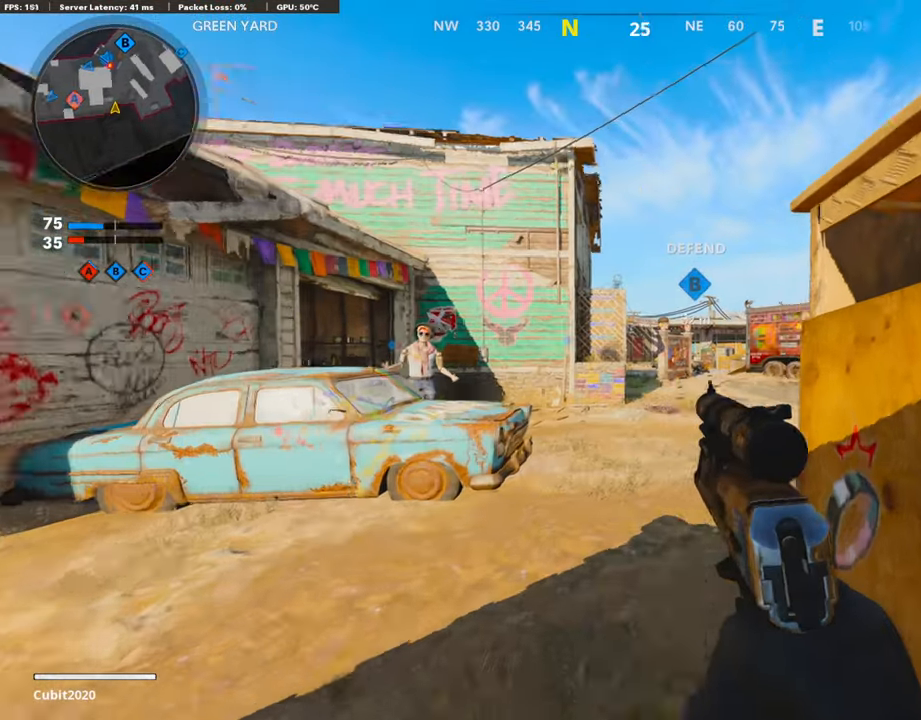
{"buttons": [], "left_stick": "up-right", "right_stick": "center", "events": [[50, "right_stick", "right"], [252, "L3", "up"], [387, "left_stick", "up-right"], [387, "right_stick", "center"]]}
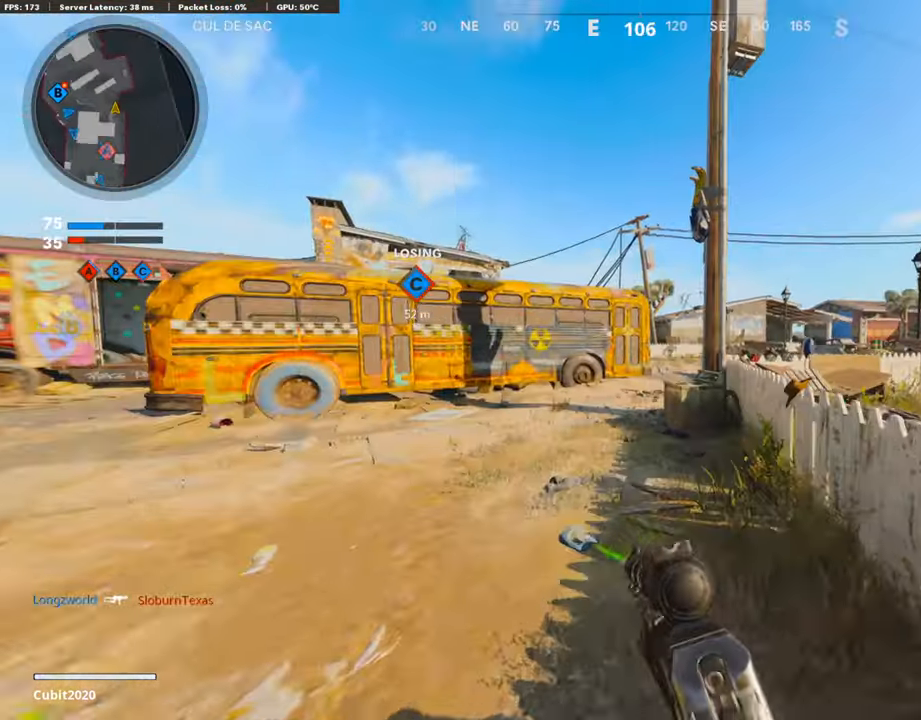
{"buttons": [], "left_stick": "right", "right_stick": "center", "events": [[17, "right_stick", "left"], [253, "left_stick", "right"], [269, "right_stick", "center"]]}
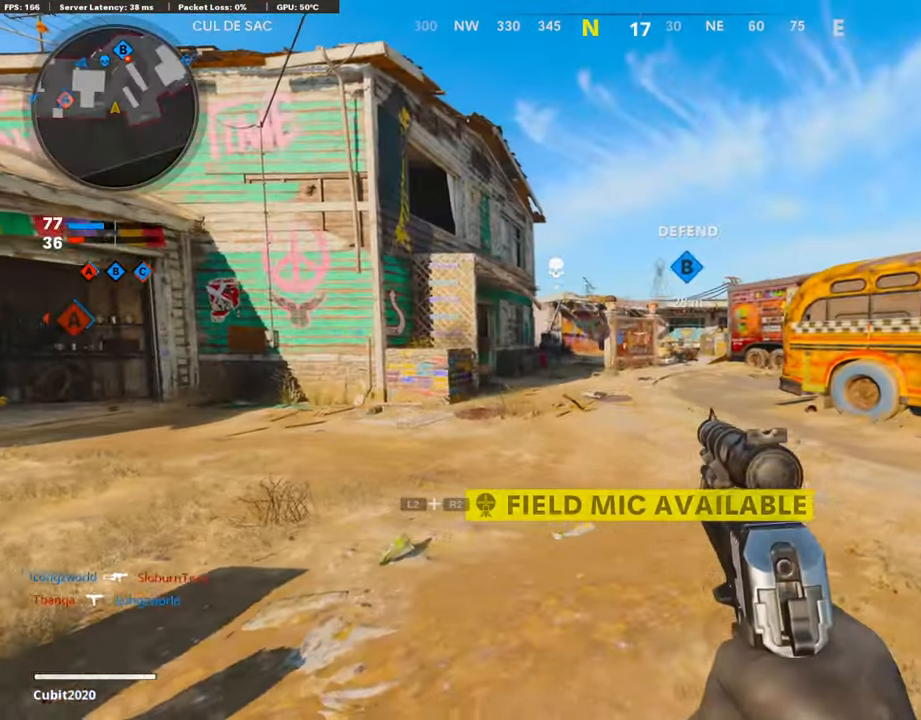
{"buttons": ["L1"], "left_stick": "up-right", "right_stick": "right", "events": [[235, "L1", "down"], [235, "left_stick", "up"], [269, "right_stick", "left"], [336, "left_stick", "left"], [353, "right_stick", "center"], [471, "left_stick", "up-right"], [471, "right_stick", "right"]]}
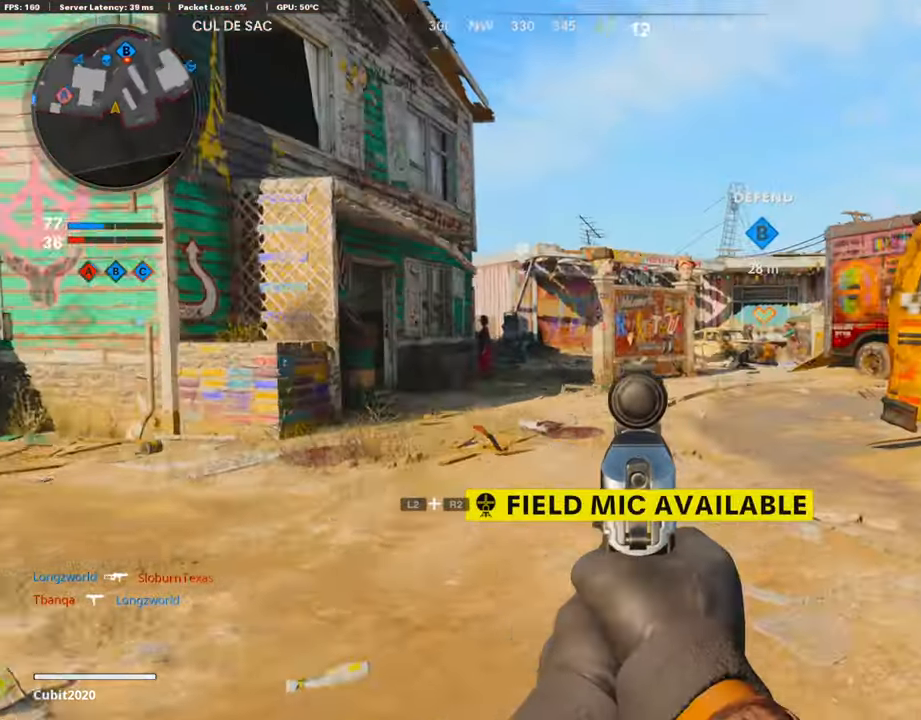
{"buttons": ["L1"], "left_stick": "up", "right_stick": "up", "events": [[269, "left_stick", "up"], [269, "right_stick", "center"], [353, "right_stick", "up"]]}
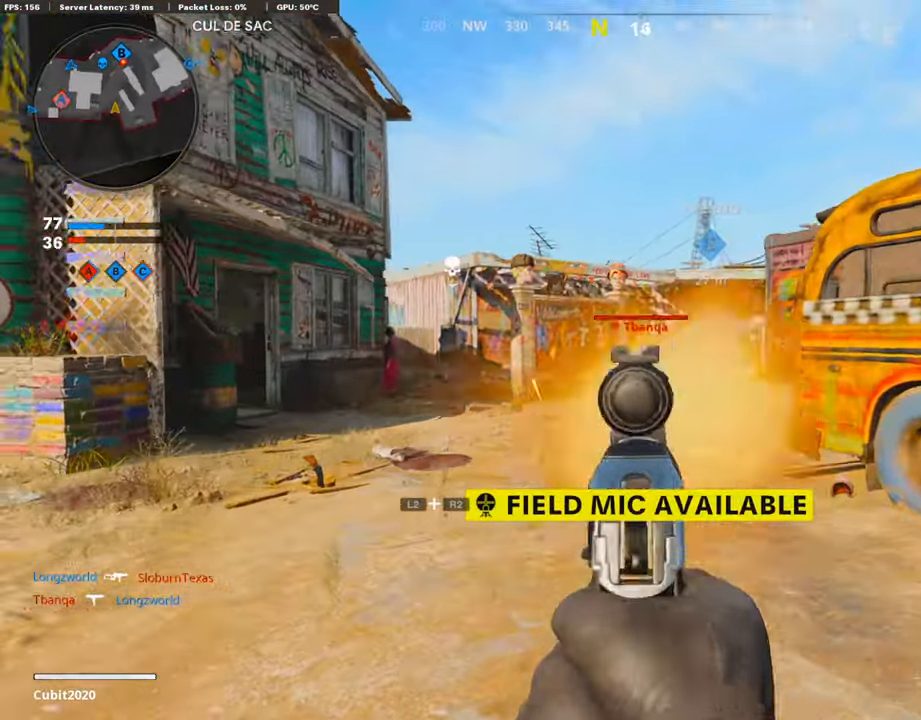
{"buttons": ["L3", "R3"], "left_stick": "up-left", "right_stick": "right", "events": [[50, "L1", "up"], [50, "R1", "down"], [50, "left_stick", "center"], [50, "right_stick", "center"], [118, "R1", "up"], [118, "left_stick", "right"], [118, "right_stick", "right"], [185, "L3", "down"], [235, "left_stick", "up"], [353, "left_stick", "up-left"], [353, "right_stick", "center"], [454, "right_stick", "right"], [488, "R3", "down"]]}
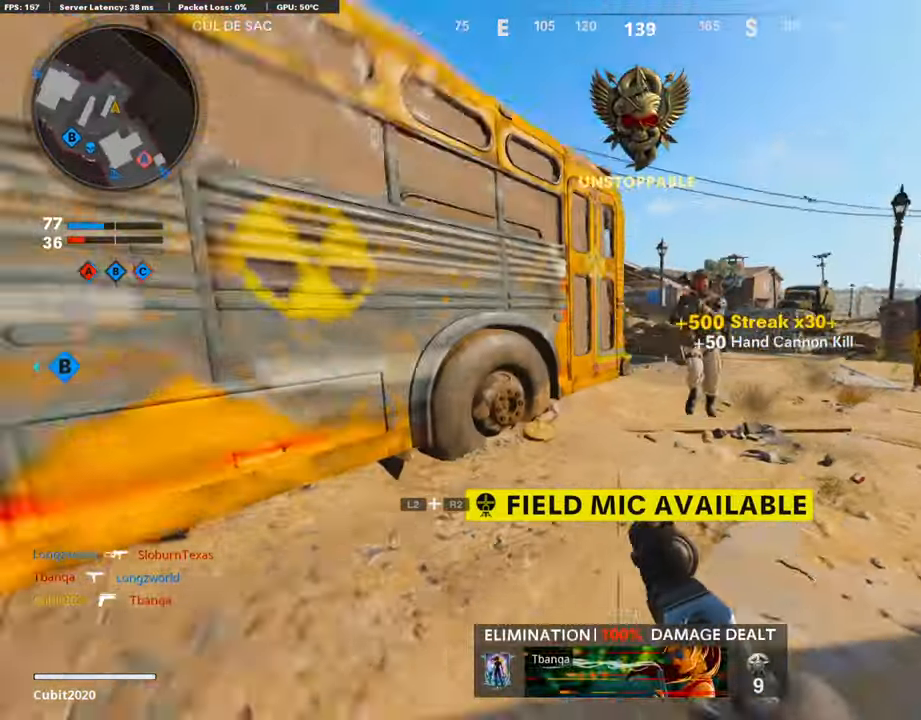
{"buttons": ["R1"], "left_stick": "down-left", "right_stick": "up", "events": [[269, "L1", "down"], [269, "L3", "up"], [269, "R3", "up"], [269, "left_stick", "up-right"], [269, "right_stick", "up"], [505, "L1", "up"], [505, "R1", "down"], [505, "left_stick", "down-left"]]}
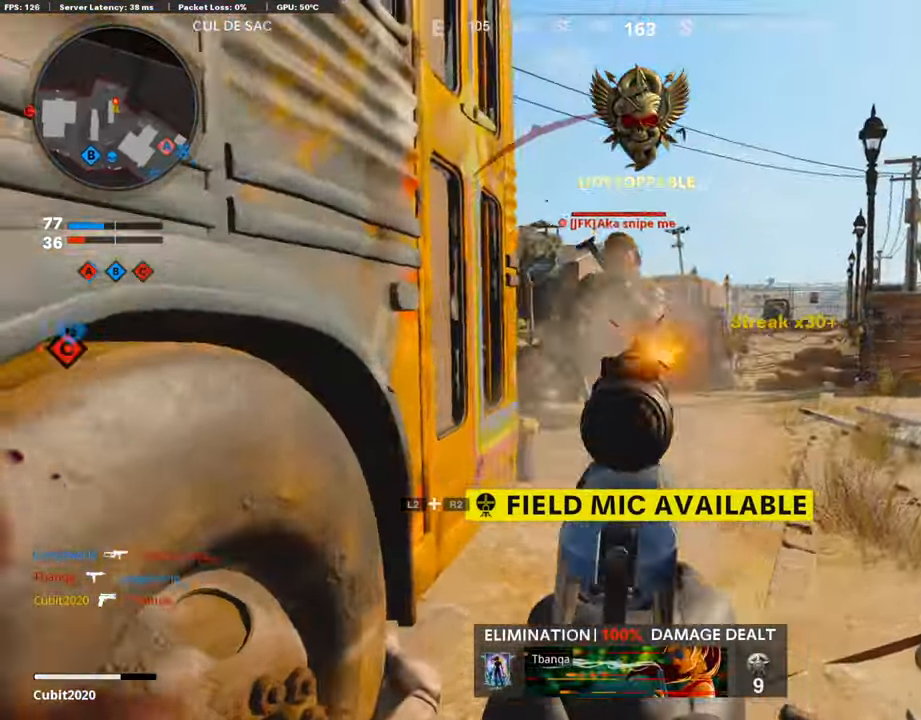
{"buttons": ["L3"], "left_stick": "up-right", "right_stick": "center", "events": [[67, "R1", "up"], [67, "left_stick", "down-right"], [67, "right_stick", "center"], [134, "right_stick", "right"], [151, "left_stick", "up-right"], [202, "L3", "down"], [235, "right_stick", "left"], [420, "right_stick", "center"]]}
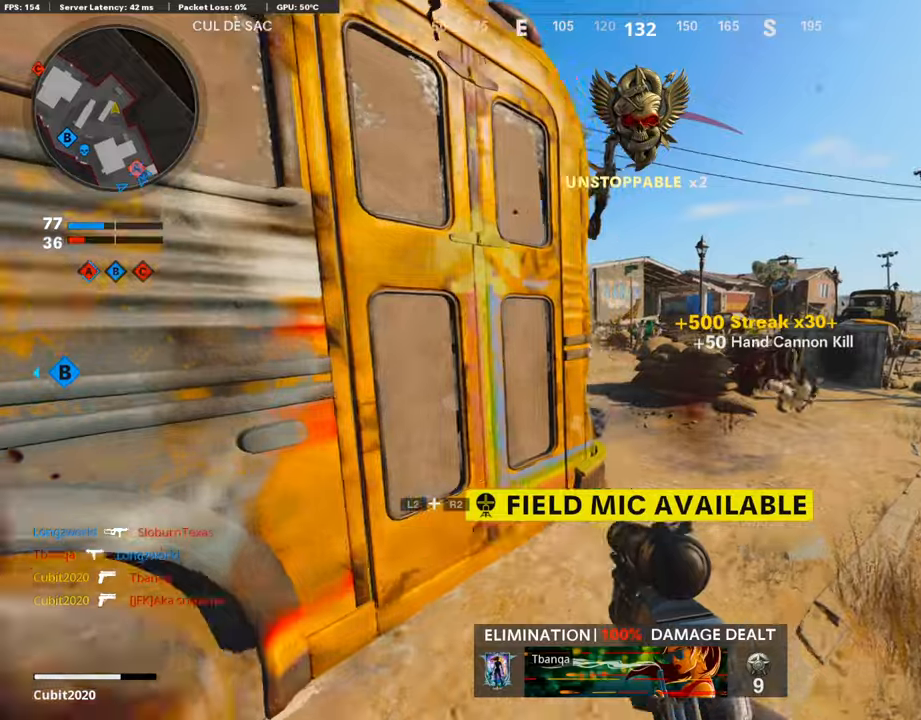
{"buttons": ["L3", "R3"], "left_stick": "up-right", "right_stick": "up-left", "events": [[16, "L3", "up"], [84, "R3", "down"], [84, "right_stick", "left"], [185, "R3", "up"], [235, "L3", "down"], [235, "R3", "down"], [252, "right_stick", "up-left"]]}
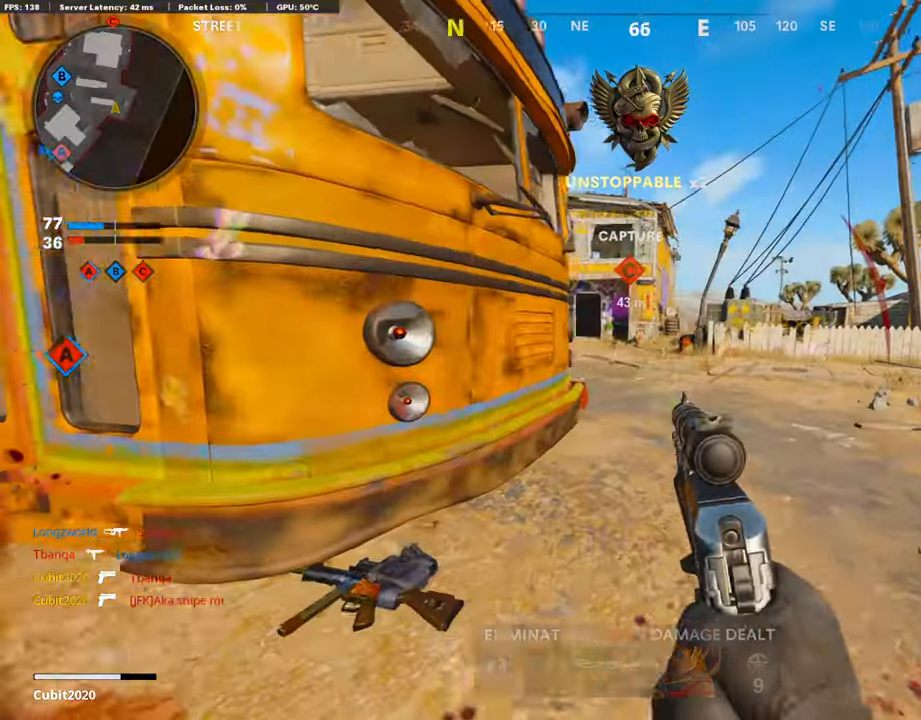
{"buttons": [], "left_stick": "up-left", "right_stick": "left", "events": [[17, "R3", "up"], [101, "L1", "down"], [101, "L3", "up"], [152, "left_stick", "left"], [252, "L1", "up"], [252, "right_stick", "left"], [320, "L2", "down"], [320, "R2", "down"], [337, "left_stick", "up-left"], [488, "L2", "up"], [488, "R2", "up"]]}
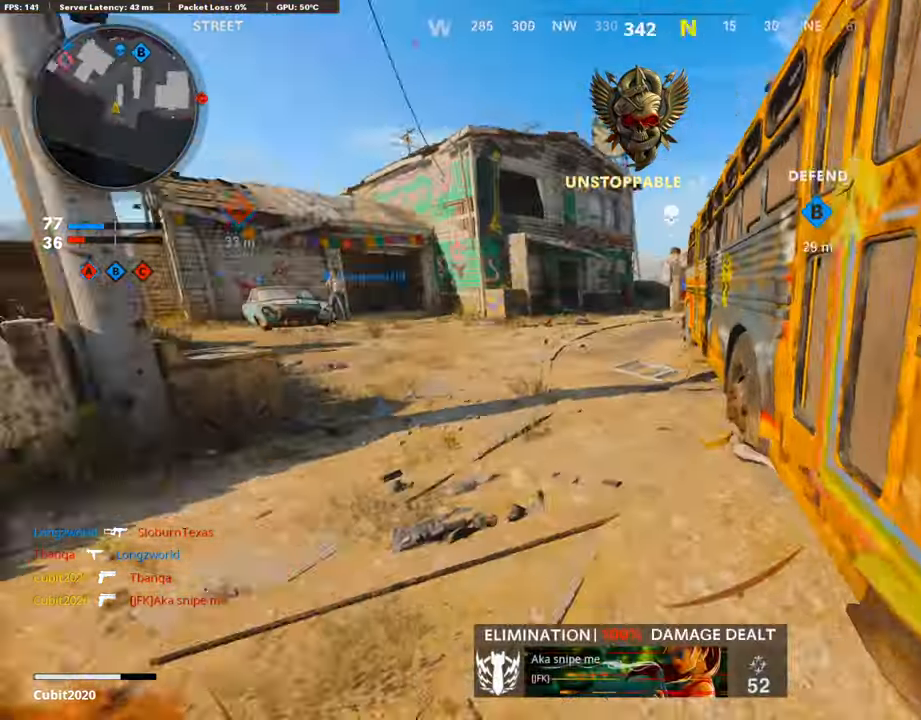
{"buttons": [], "left_stick": "down-left", "right_stick": "left", "events": [[67, "left_stick", "up"], [67, "right_stick", "right"], [269, "right_stick", "center"], [454, "left_stick", "down-left"], [454, "right_stick", "left"]]}
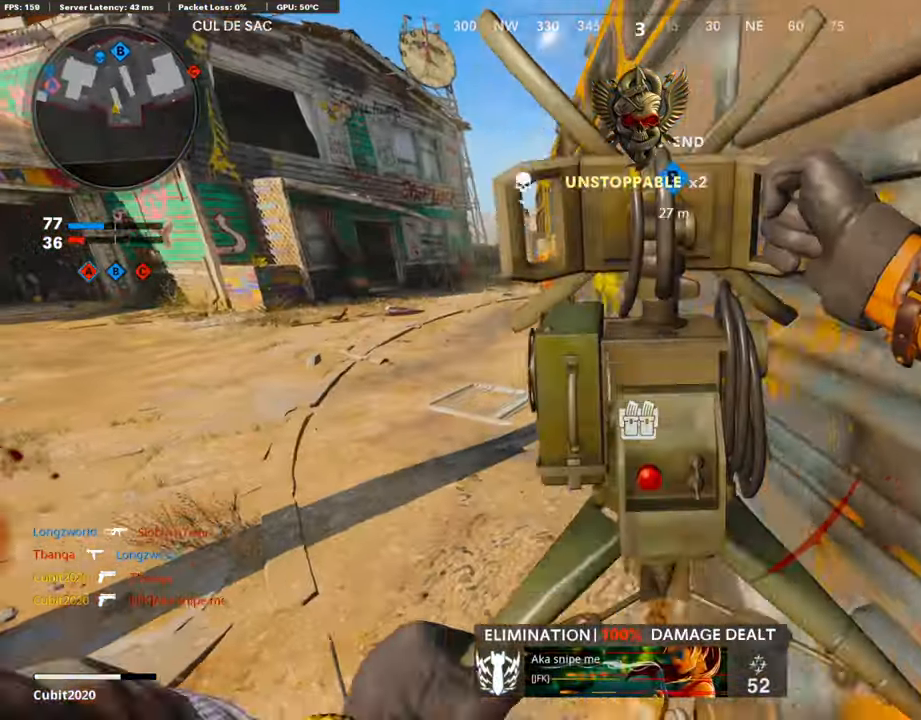
{"buttons": ["L3"], "left_stick": "up-left", "right_stick": "center", "events": [[17, "right_stick", "center"], [67, "left_stick", "up-left"], [151, "L3", "down"], [185, "right_stick", "left"], [387, "L3", "up"], [387, "right_stick", "center"], [471, "L3", "down"]]}
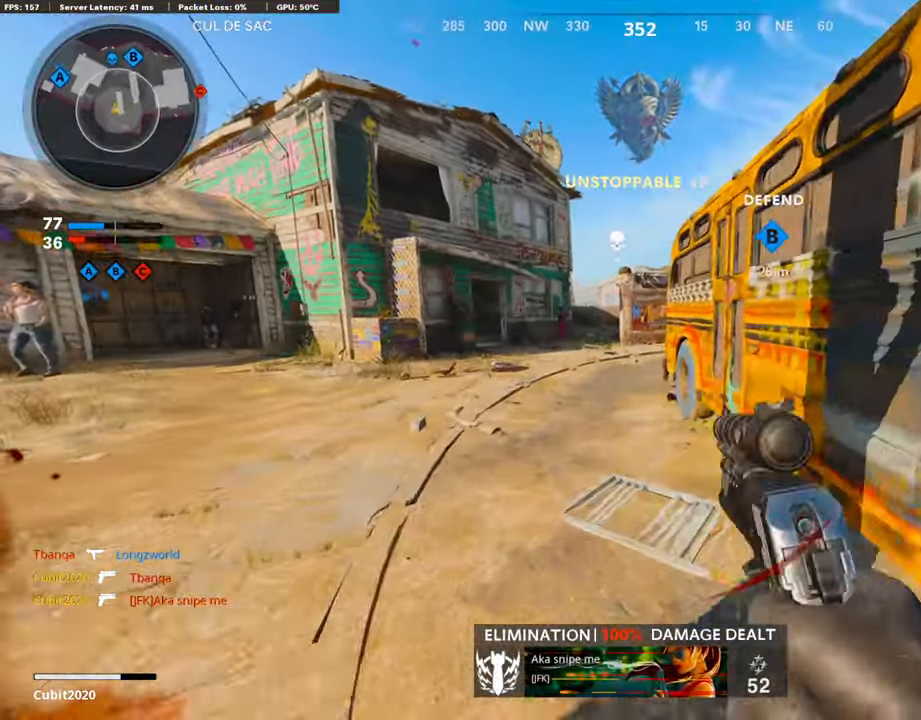
{"buttons": ["L3"], "left_stick": "up-left", "right_stick": "center", "events": [[84, "L3", "up"], [100, "left_stick", "center"], [252, "left_stick", "up-left"], [336, "L3", "down"]]}
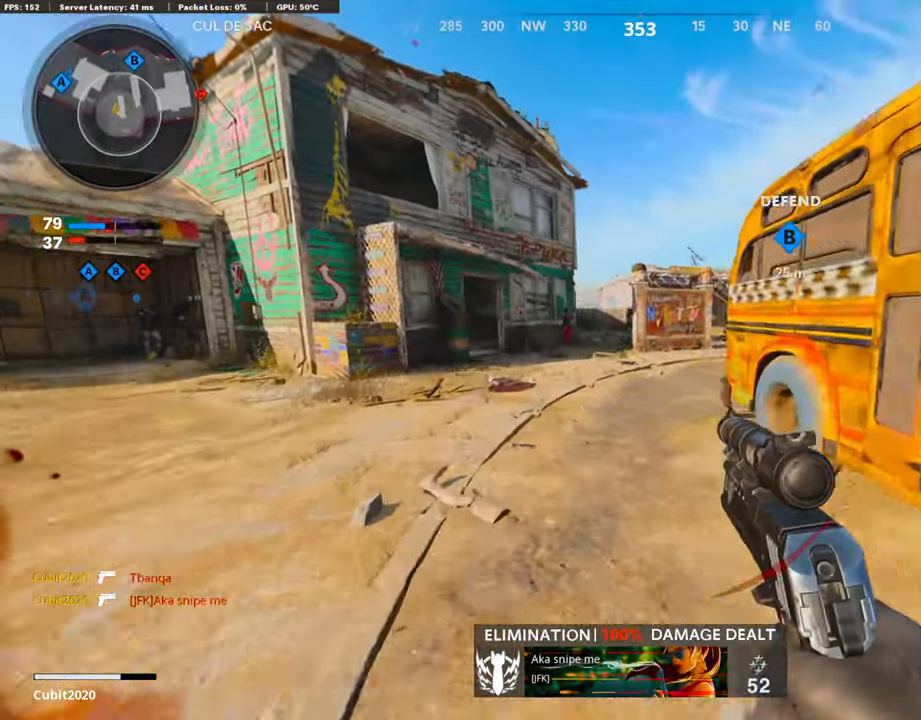
{"buttons": [], "left_stick": "up", "right_stick": "right", "events": [[202, "right_stick", "right"], [269, "L3", "up"], [269, "left_stick", "up"]]}